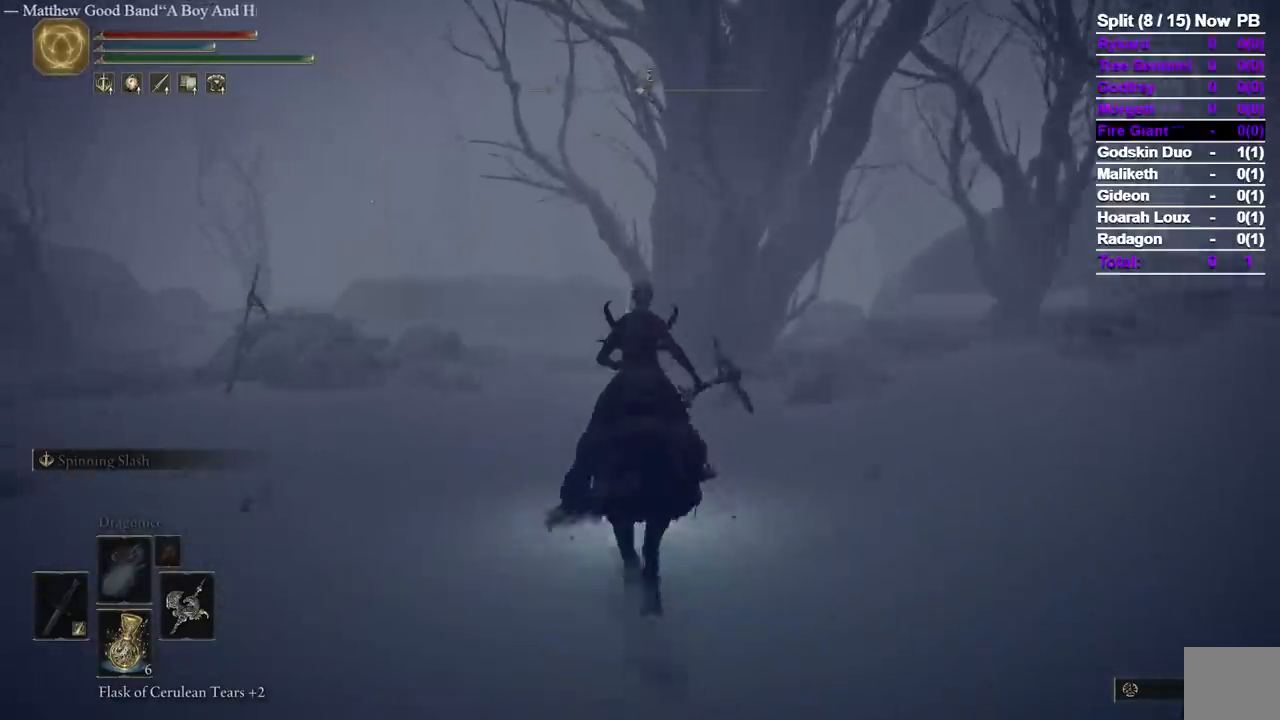
Gameplay with a controller (Xbox layout); each line is a JSON object with the inputs held at the frame after it (dt_ms = milliseconds from this image to that frame). "events" lists button and stick changes between this image and that frame as [ms after this image, input, new state], when the widget could be followed in between. Not read: X.
{"dt_ms": 500, "buttons": [], "left_stick": "up", "right_stick": "center", "events": [[33, "right_stick", "down-left"], [133, "right_stick", "center"]]}
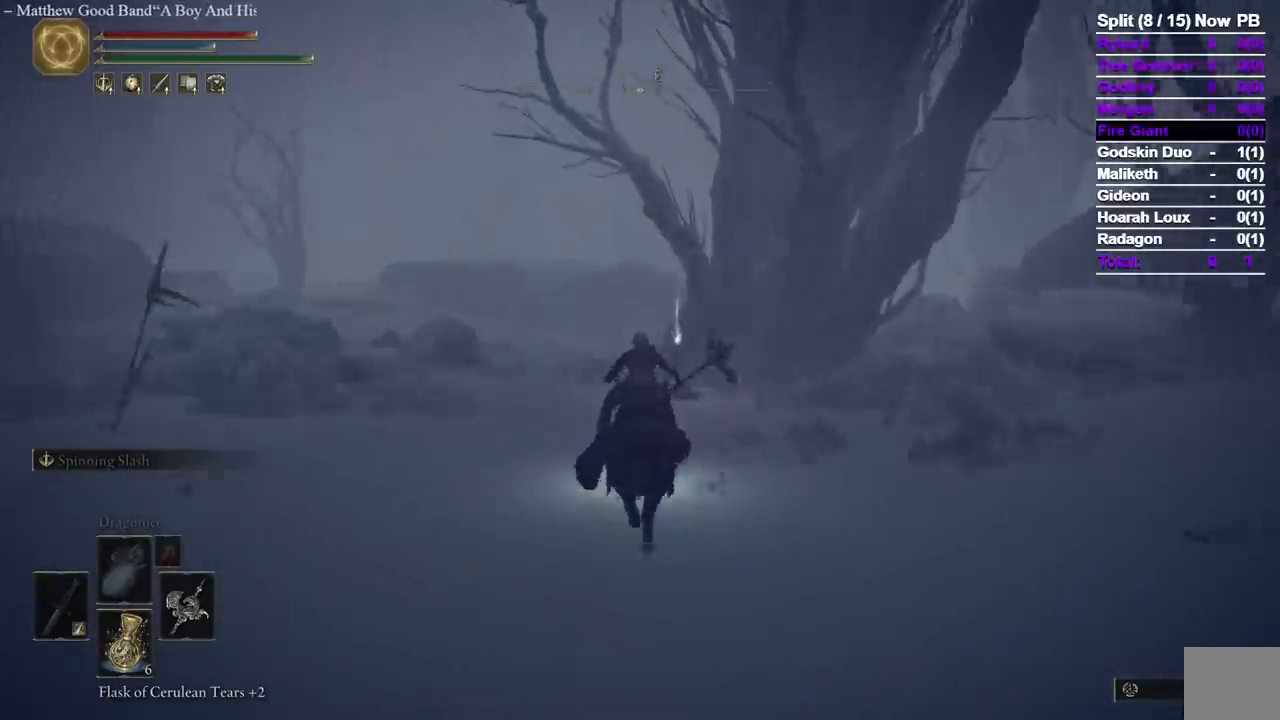
{"dt_ms": 500, "buttons": [], "left_stick": "up", "right_stick": "center", "events": []}
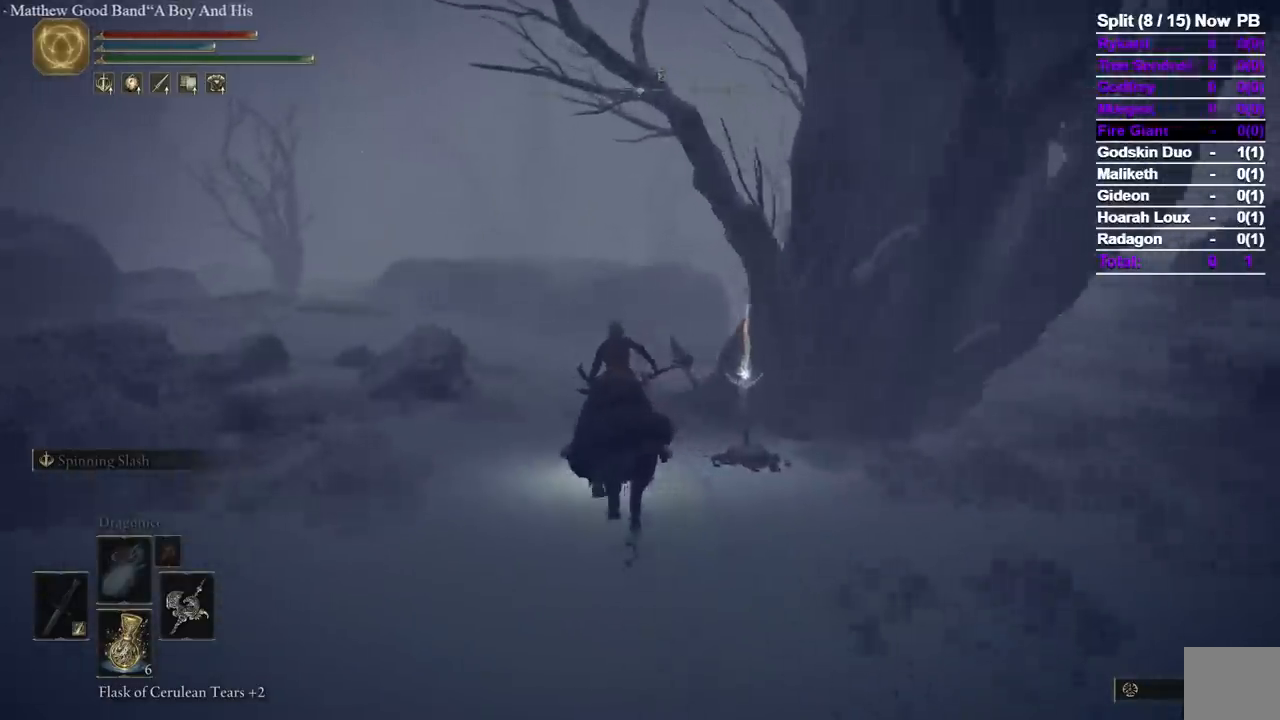
{"dt_ms": 1000, "buttons": ["B"], "left_stick": "up", "right_stick": "center"}
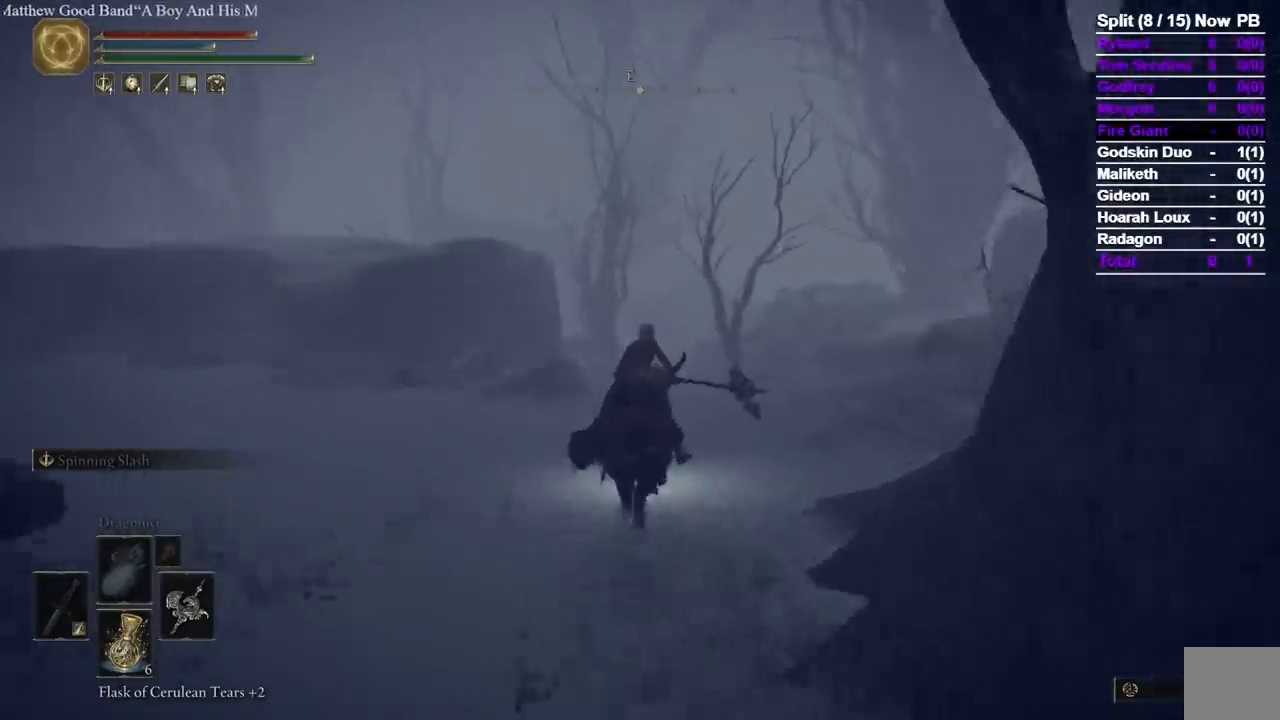
{"dt_ms": 1000, "buttons": [], "left_stick": "up", "right_stick": "center"}
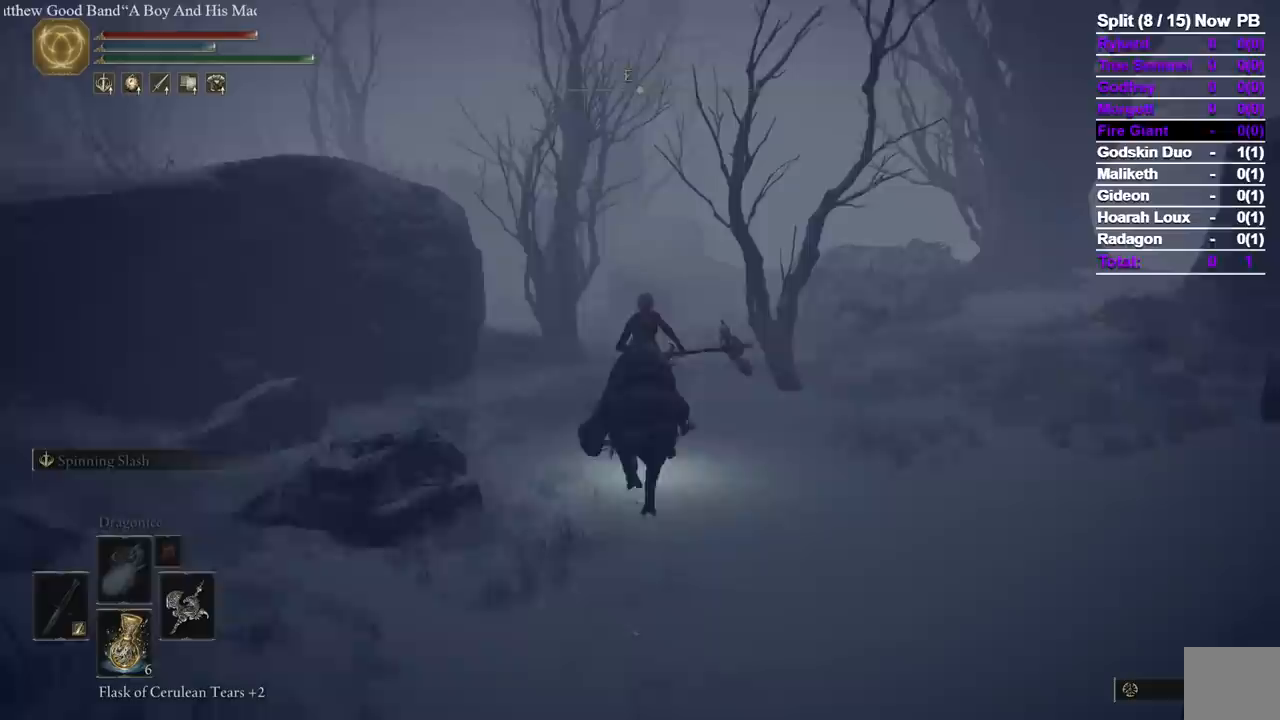
{"dt_ms": 500, "buttons": [], "left_stick": "up", "right_stick": "center", "events": []}
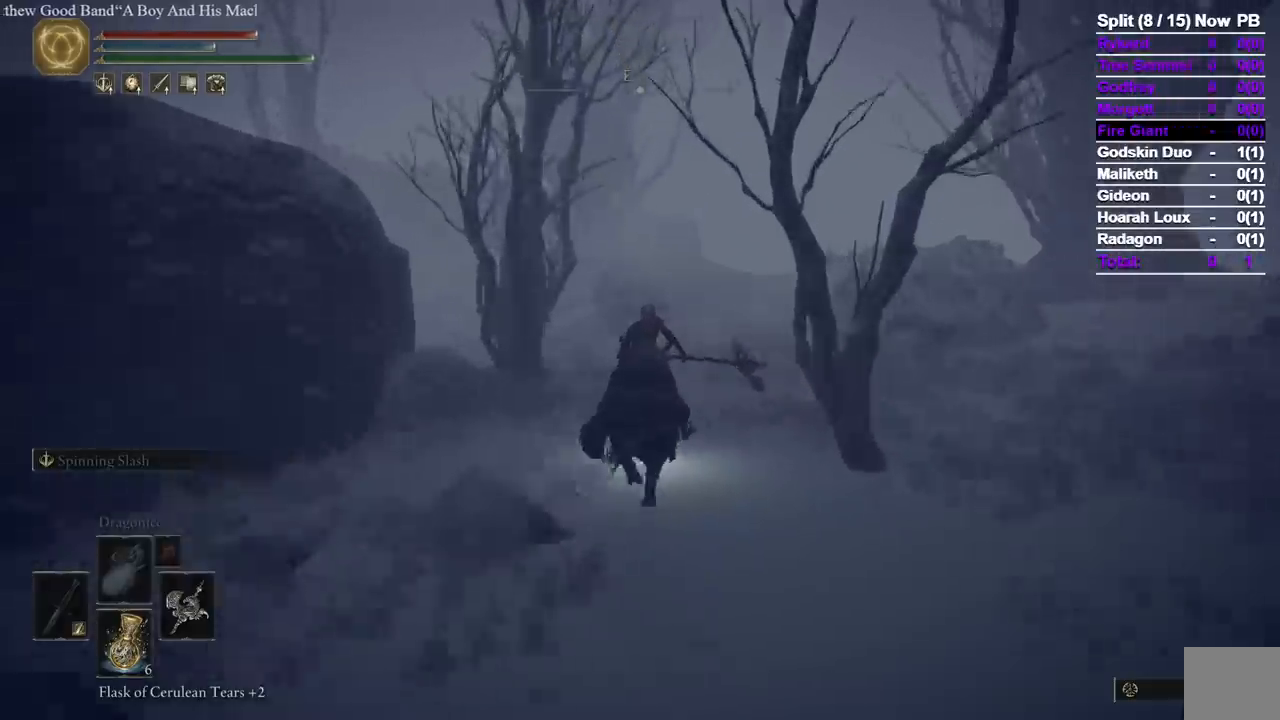
{"dt_ms": 500, "buttons": [], "left_stick": "up", "right_stick": "center", "events": [[250, "B", "down"], [433, "B", "up"]]}
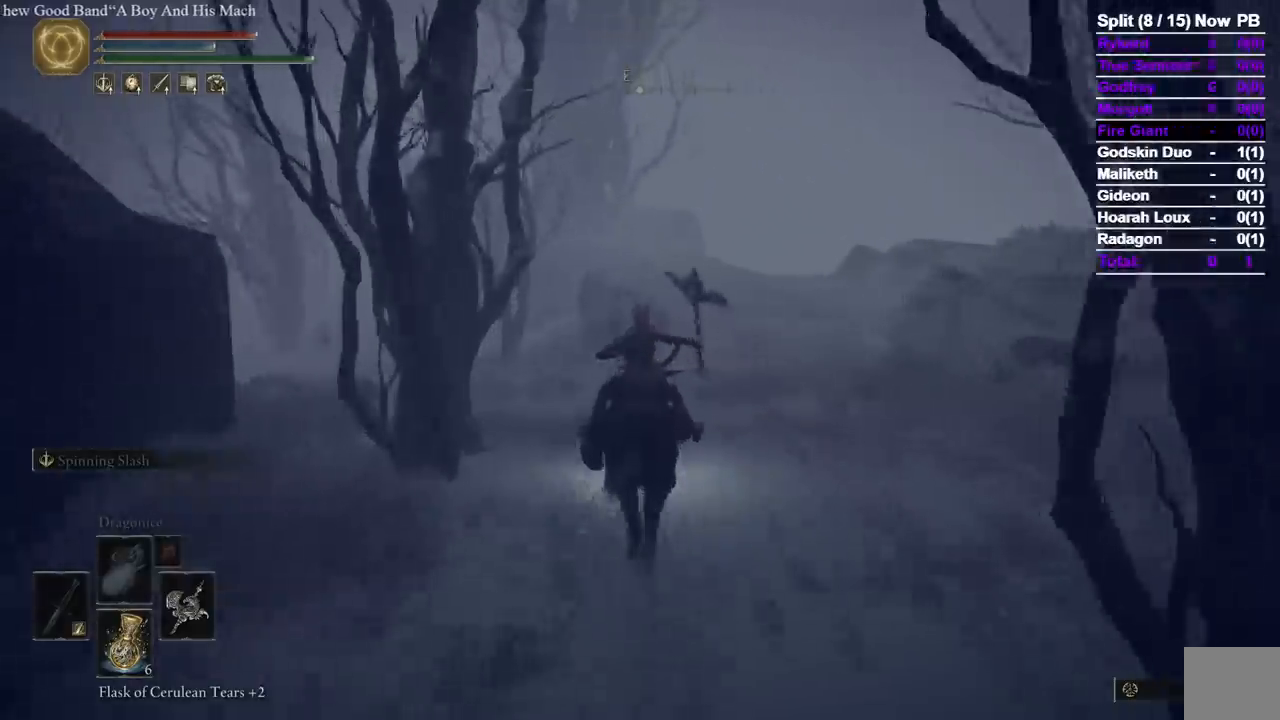
{"dt_ms": 500, "buttons": [], "left_stick": "up", "right_stick": "down-left", "events": [[183, "right_stick", "down-left"]]}
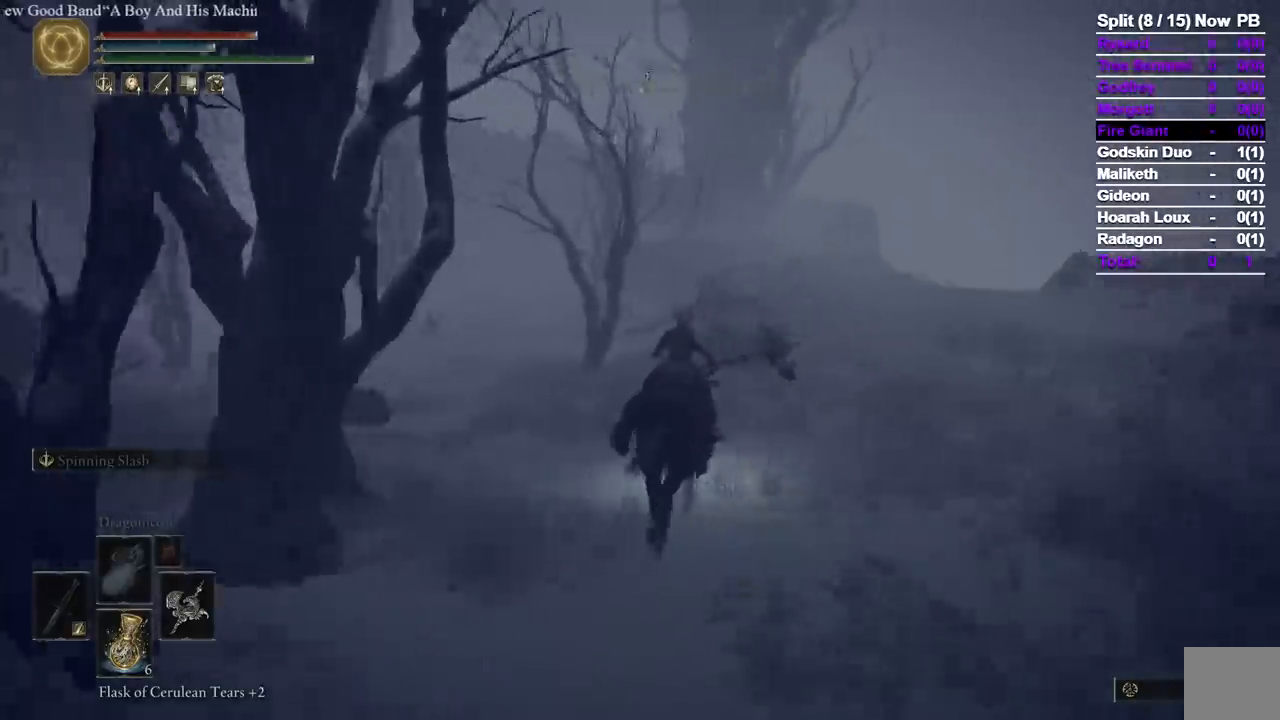
{"dt_ms": 500, "buttons": [], "left_stick": "up", "right_stick": "down-left"}
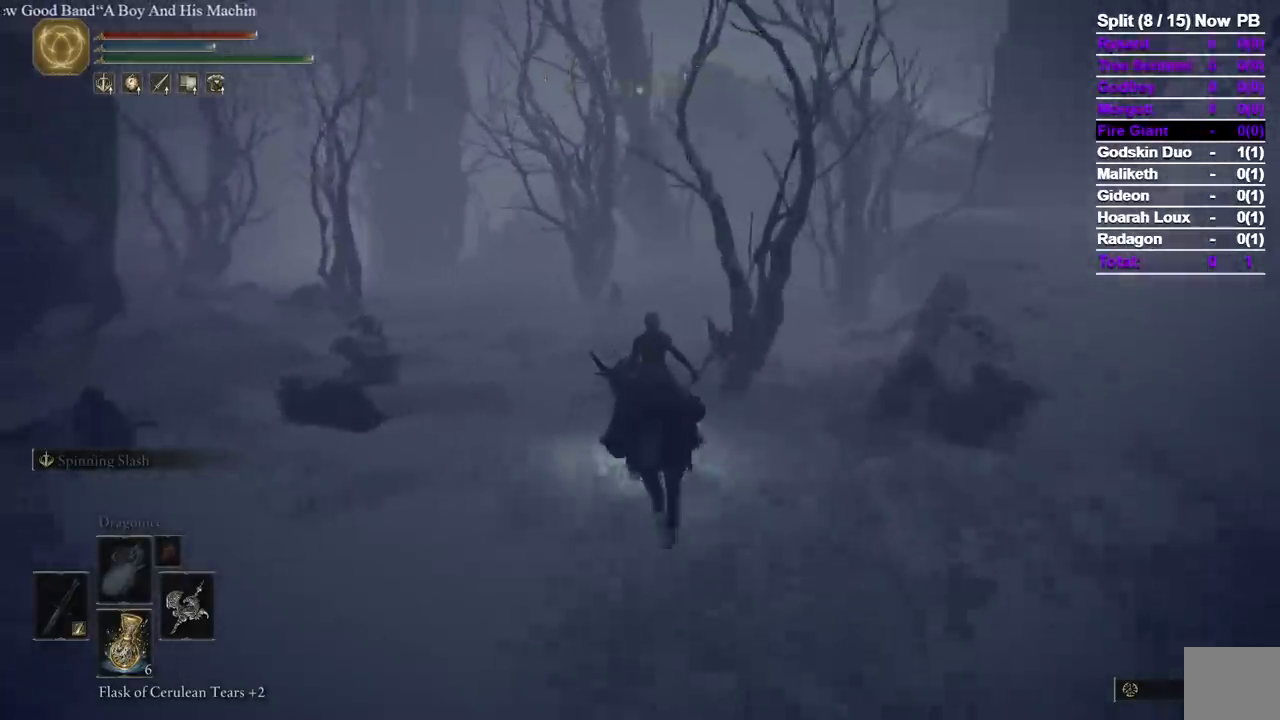
{"dt_ms": 500, "buttons": [], "left_stick": "up", "right_stick": "center", "events": [[267, "right_stick", "center"]]}